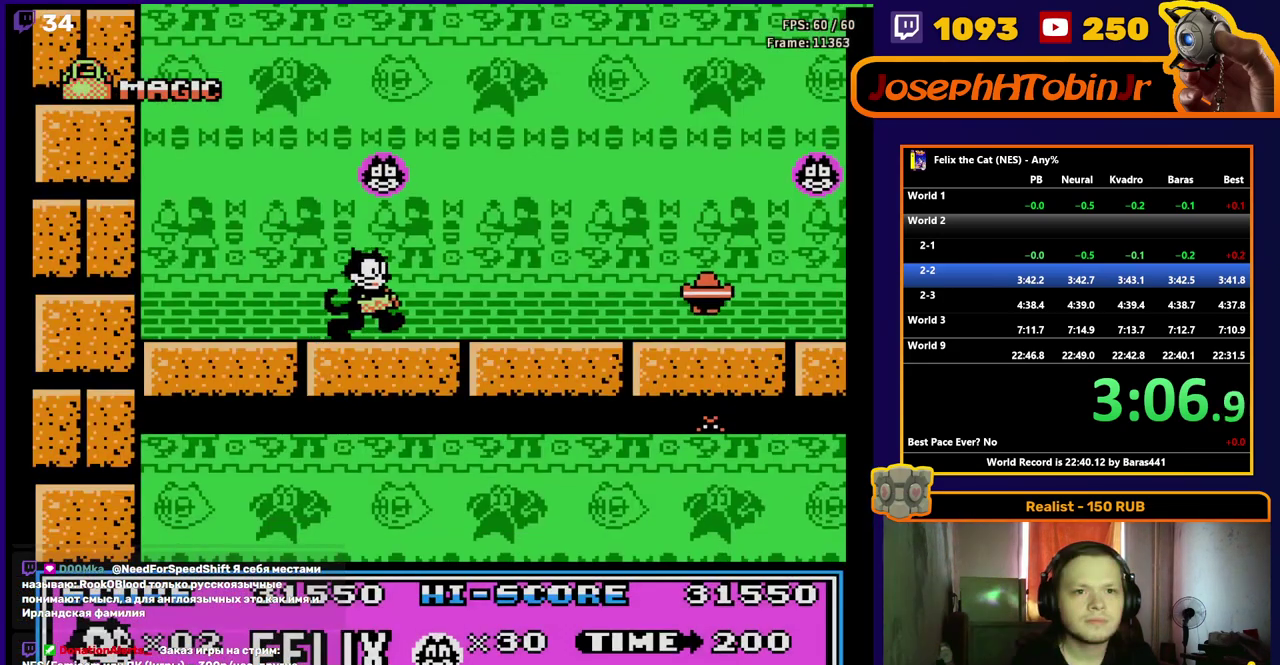
Gameplay with a controller (Nintendo layout); each line is a JSON object with the inputs held at the frame after it. "events" lists button and stick changes between this image and that frame as [ms after this image, input, new state], when the widget could be followed in between. Not read: L1 L3 R1 R3.
{"buttons": ["DPAD_RIGHT"], "events": []}
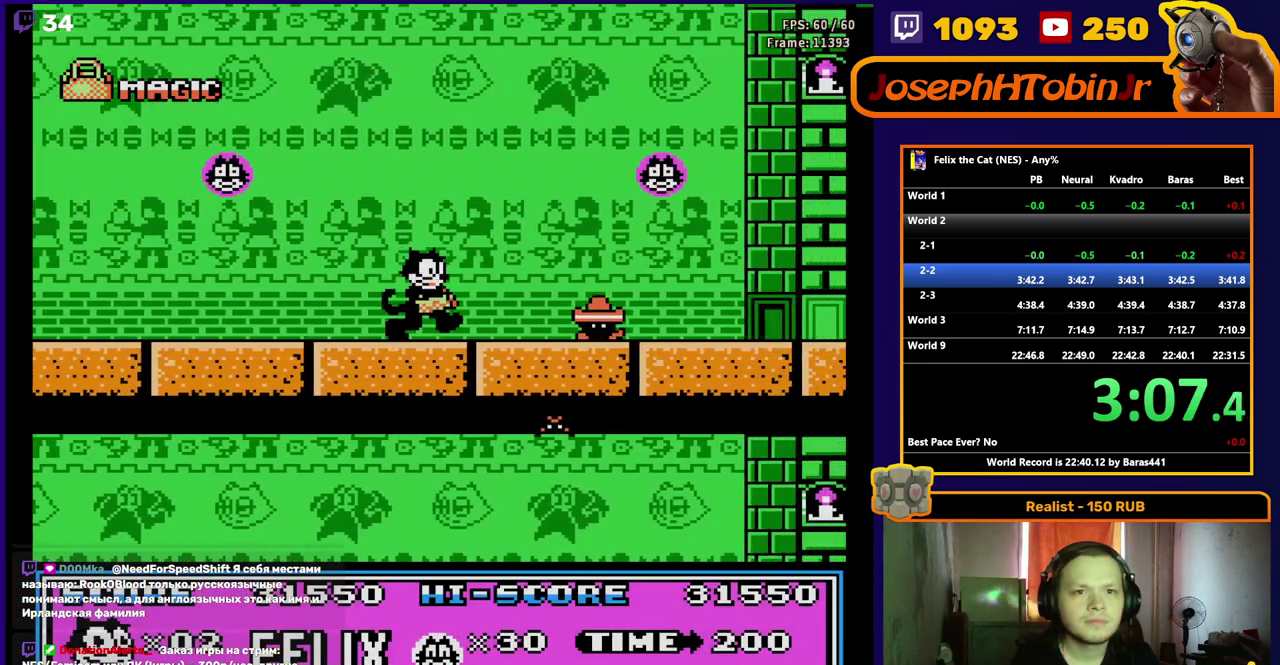
{"buttons": ["DPAD_RIGHT"], "events": [[117, "B", "down"], [217, "B", "up"]]}
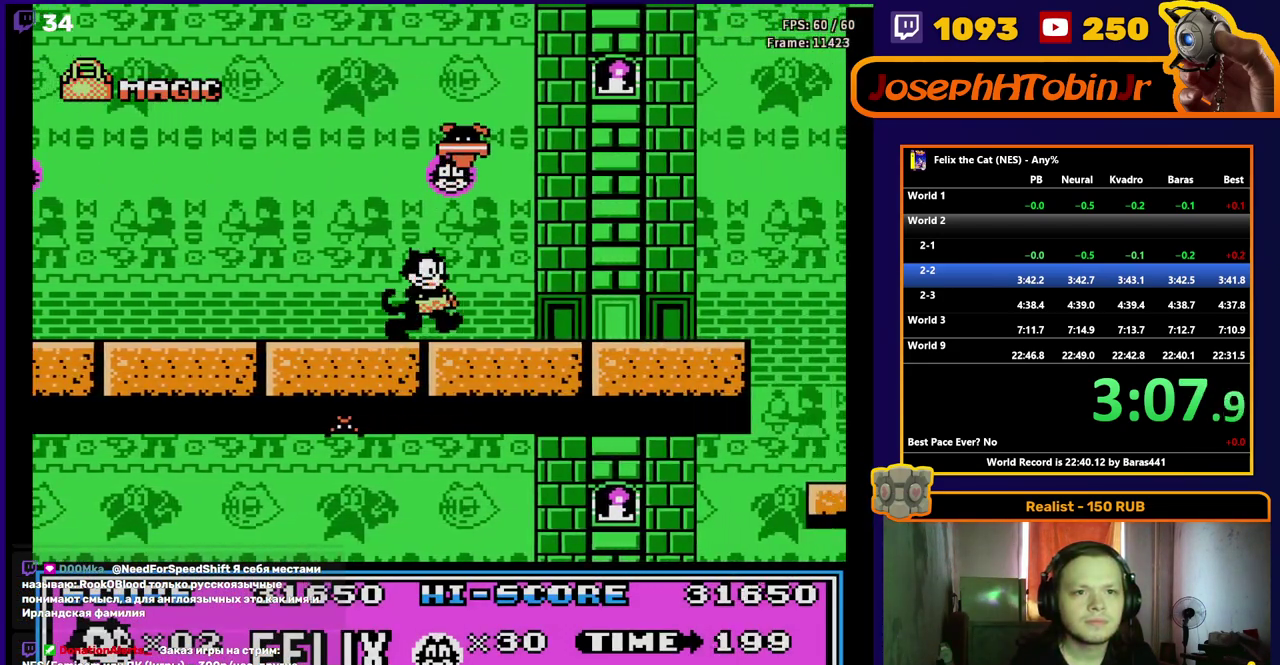
{"buttons": ["DPAD_RIGHT"], "events": []}
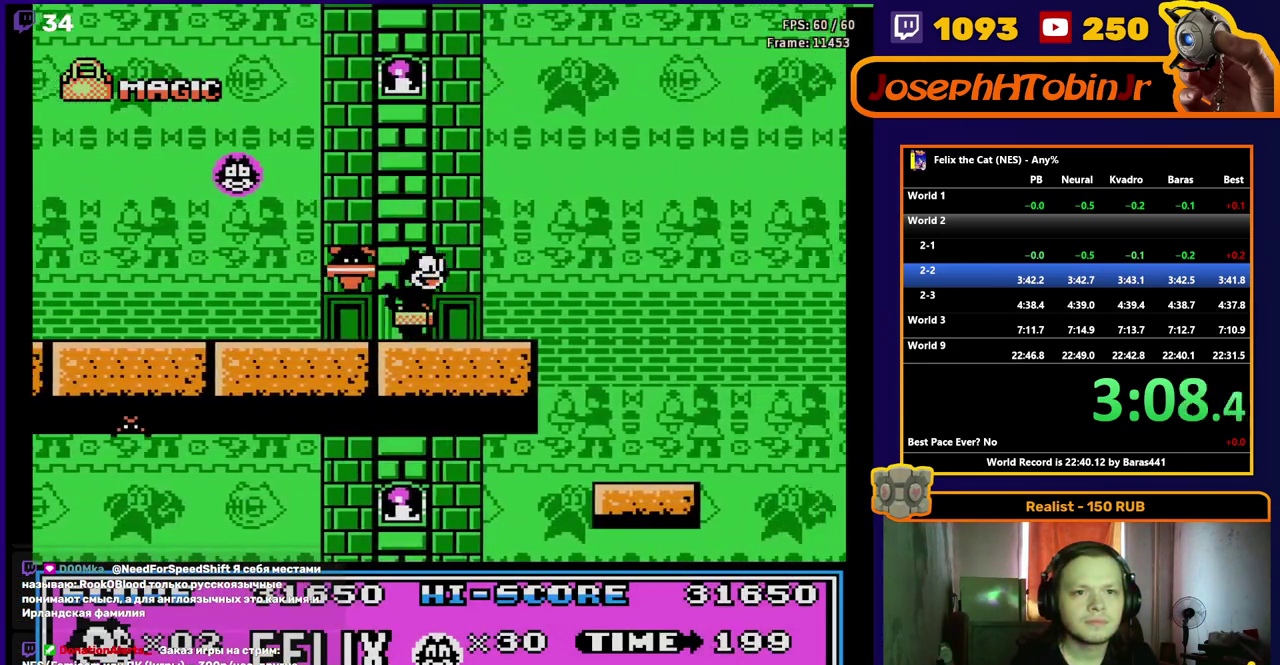
{"buttons": ["A", "DPAD_RIGHT"], "events": [[200, "A", "down"]]}
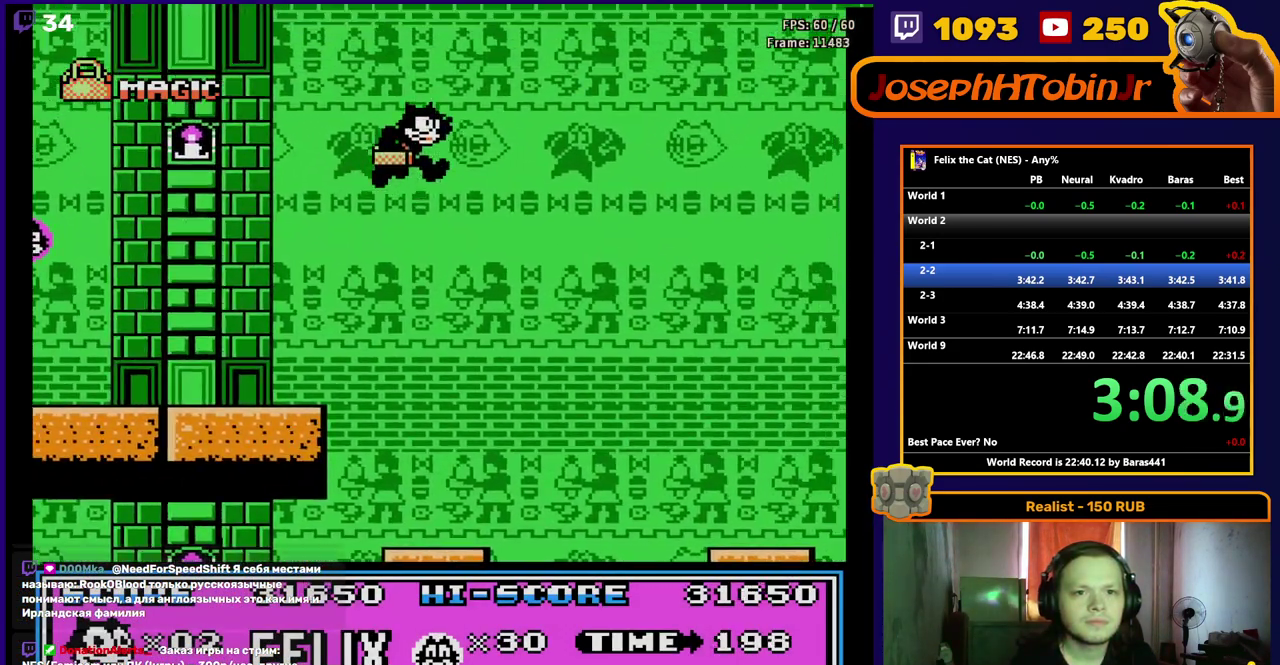
{"buttons": ["DPAD_RIGHT"], "events": [[100, "A", "up"]]}
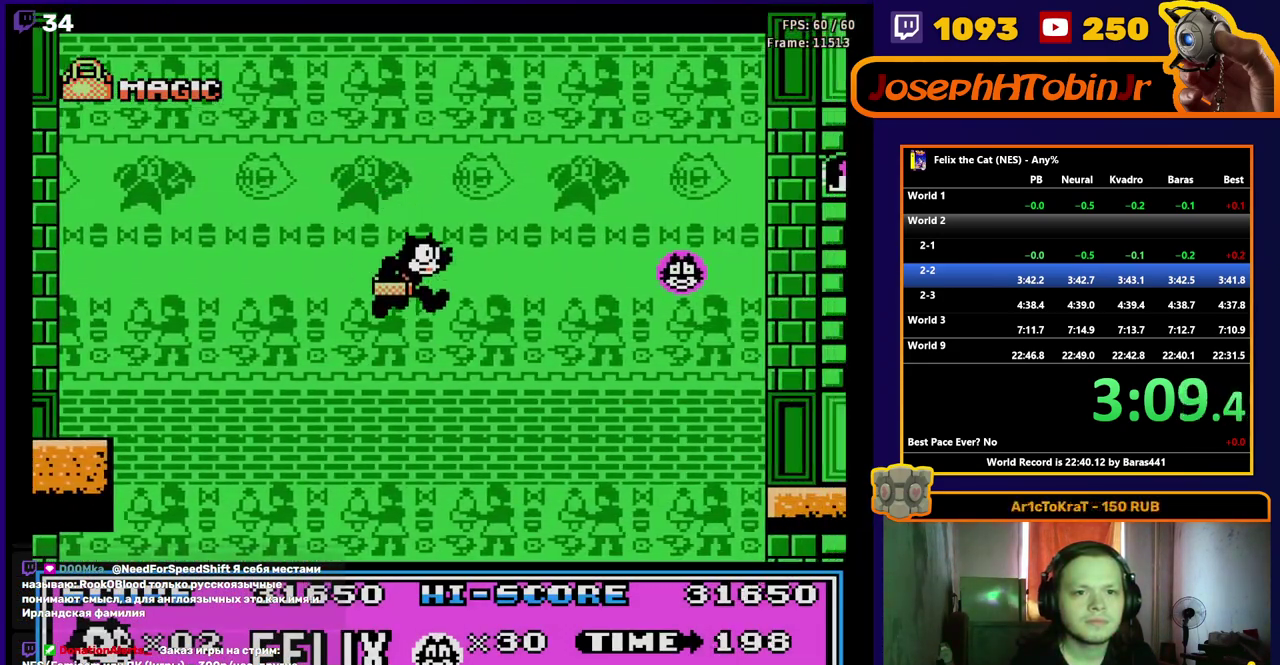
{"buttons": ["A", "DPAD_RIGHT"], "events": [[317, "A", "down"]]}
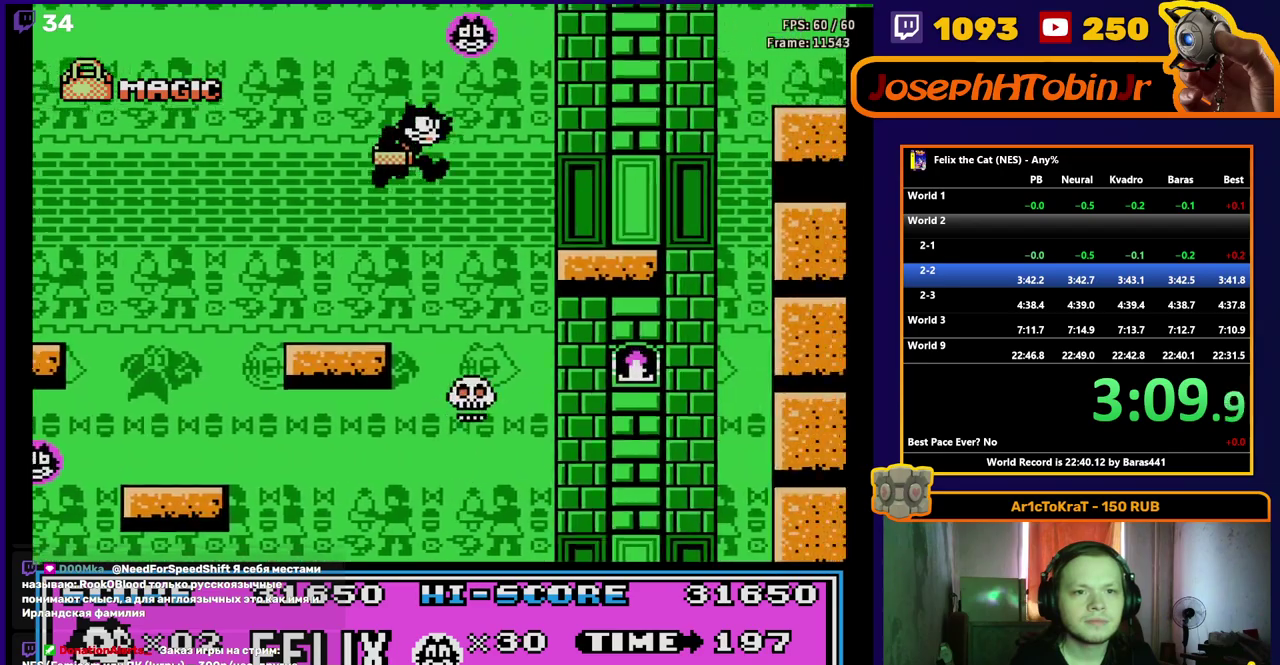
{"buttons": ["DPAD_RIGHT"], "events": [[50, "A", "up"]]}
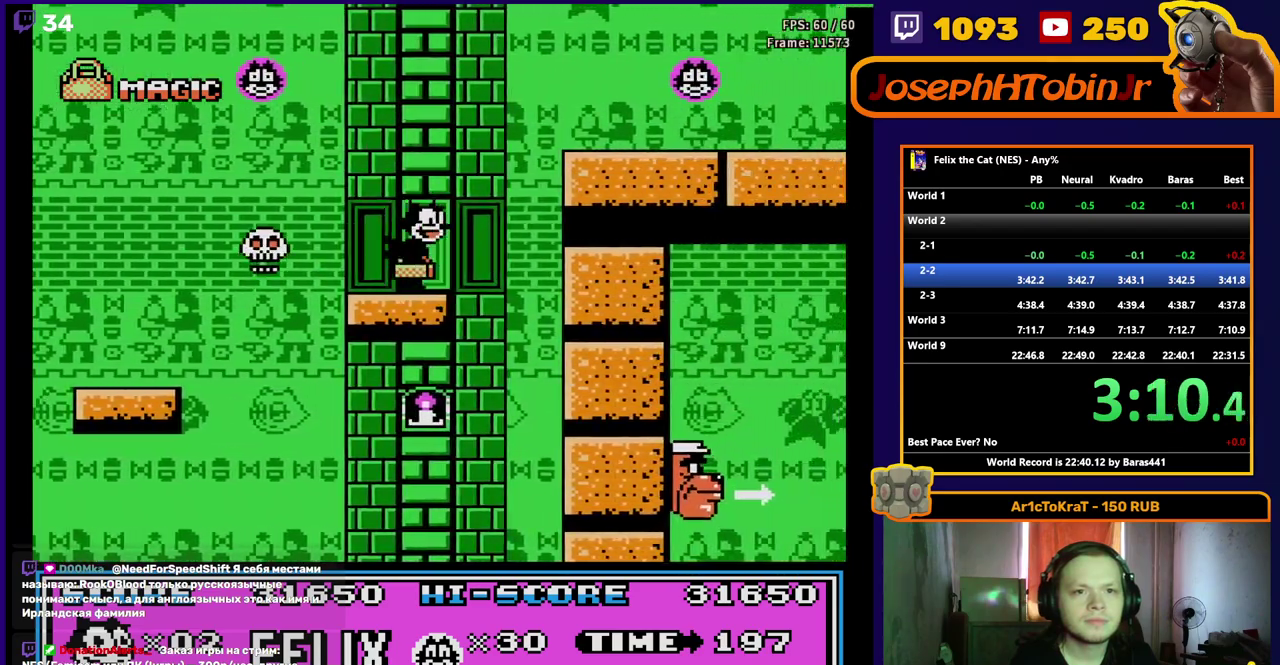
{"buttons": ["DPAD_RIGHT"], "events": [[17, "A", "down"], [250, "A", "up"]]}
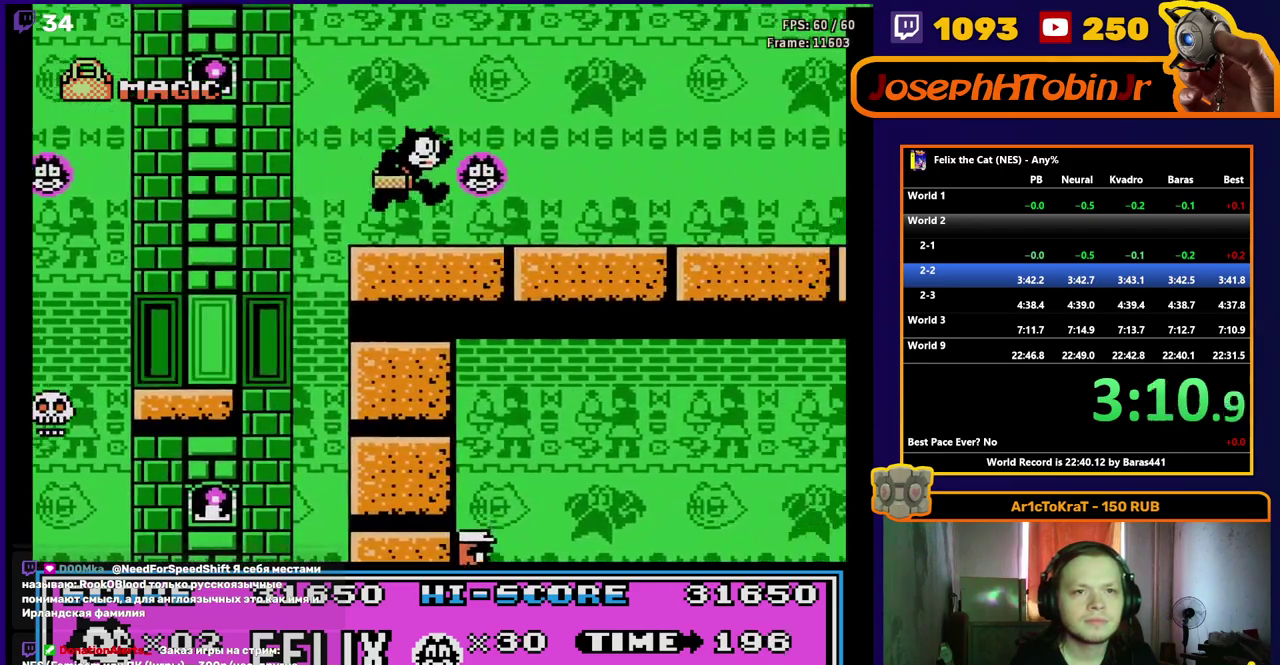
{"buttons": ["DPAD_RIGHT"], "events": []}
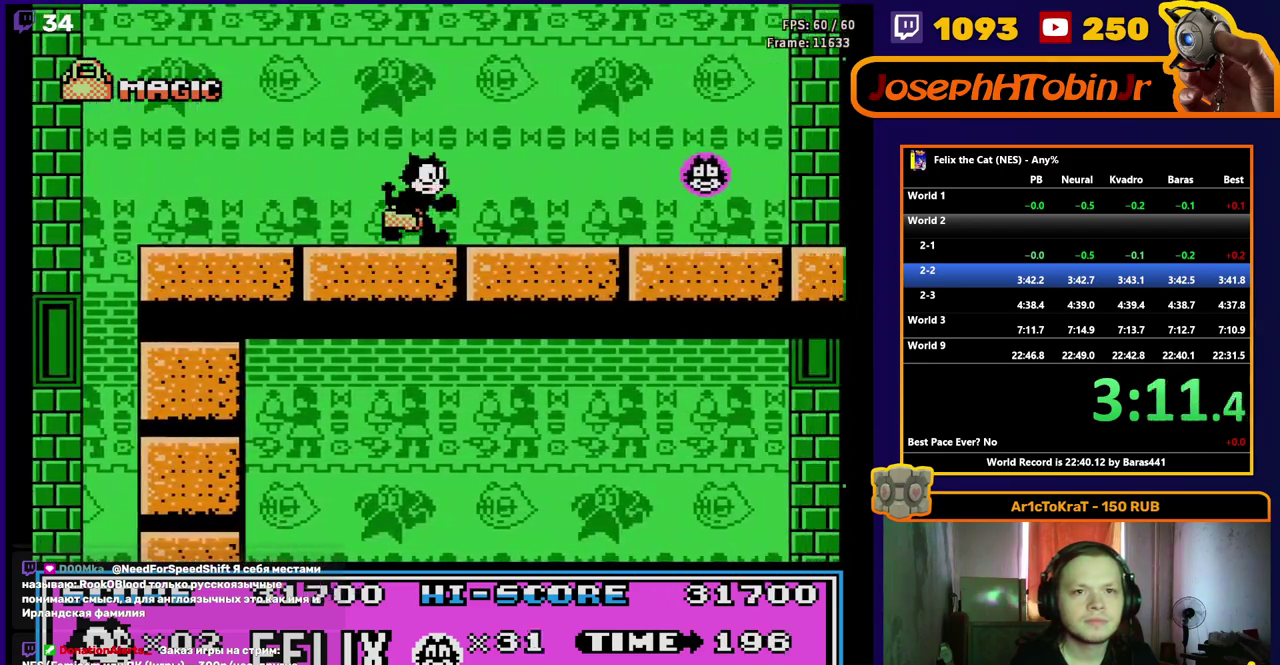
{"buttons": ["DPAD_RIGHT"], "events": []}
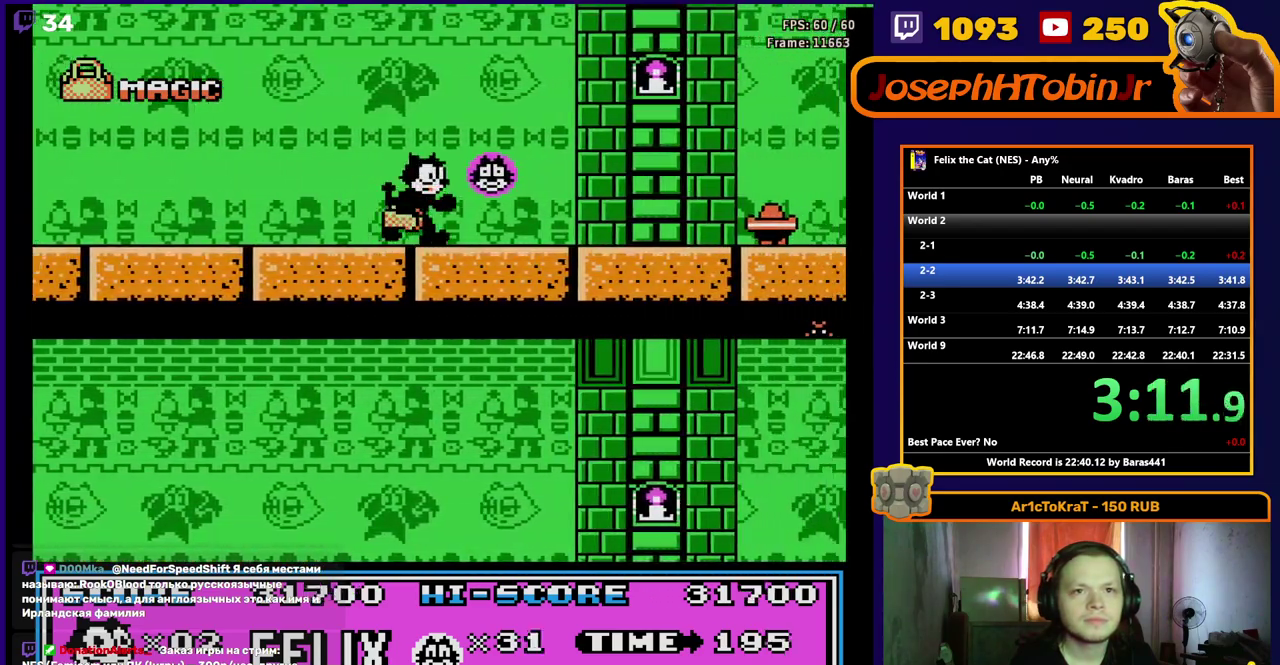
{"buttons": ["DPAD_RIGHT"], "events": [[333, "B", "down"], [450, "B", "up"]]}
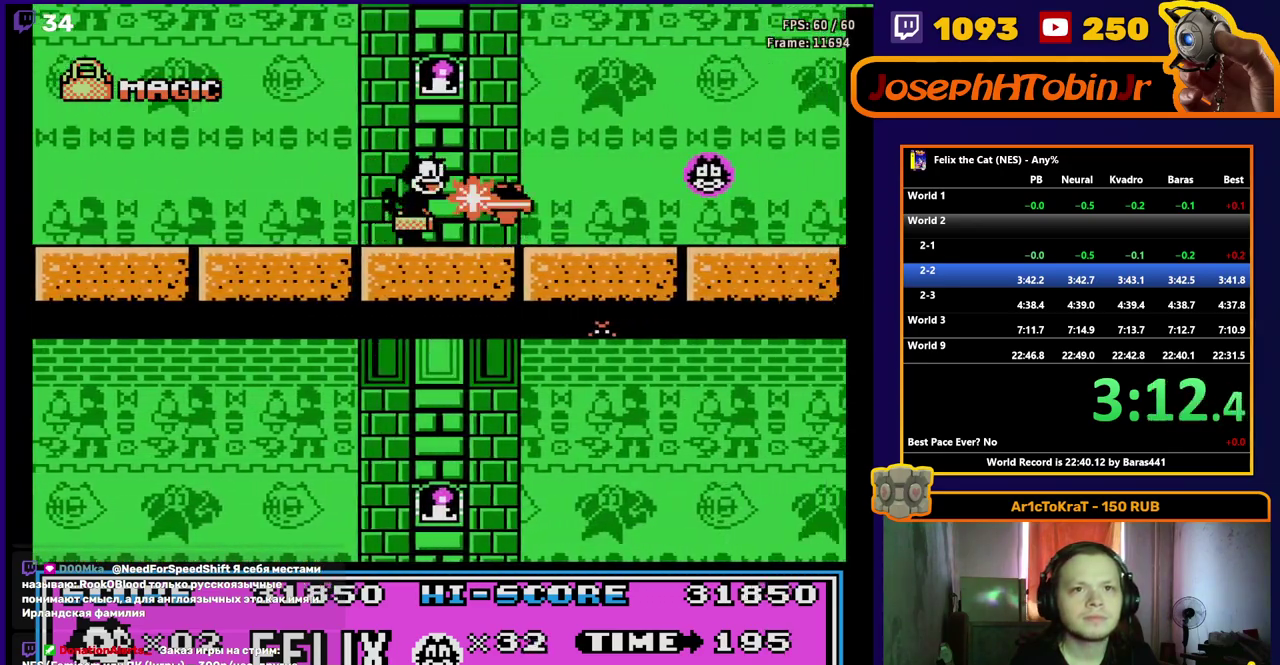
{"buttons": ["DPAD_RIGHT"], "events": []}
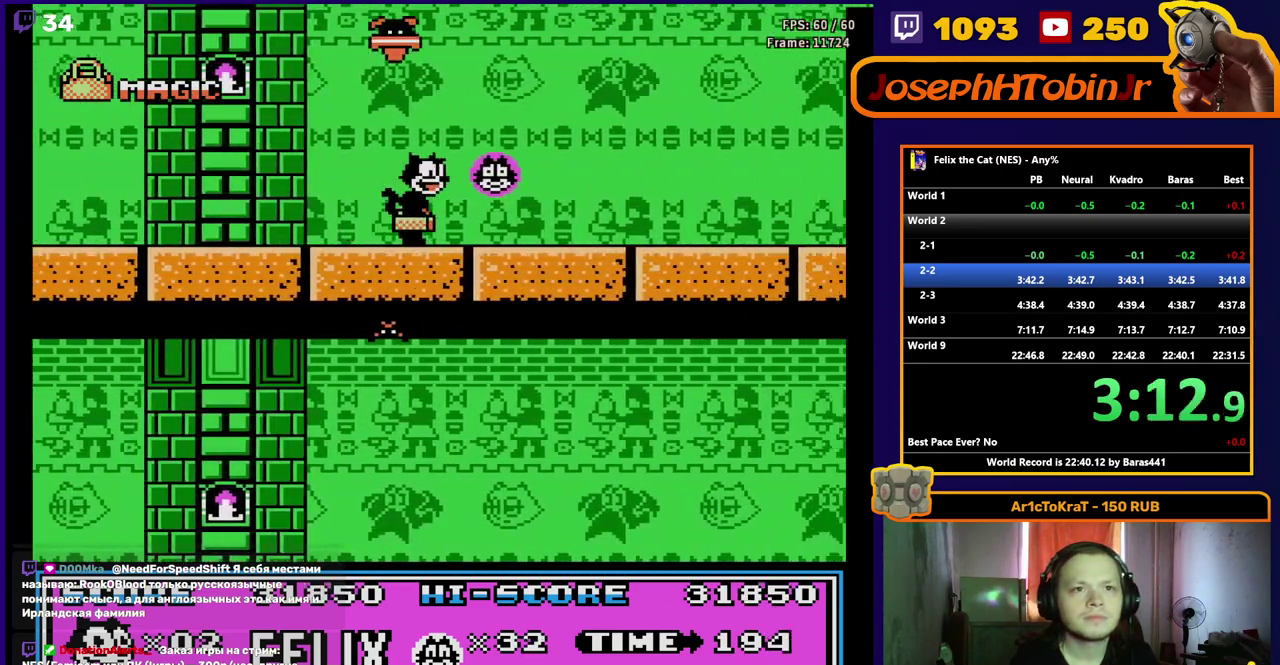
{"buttons": ["DPAD_RIGHT"], "events": []}
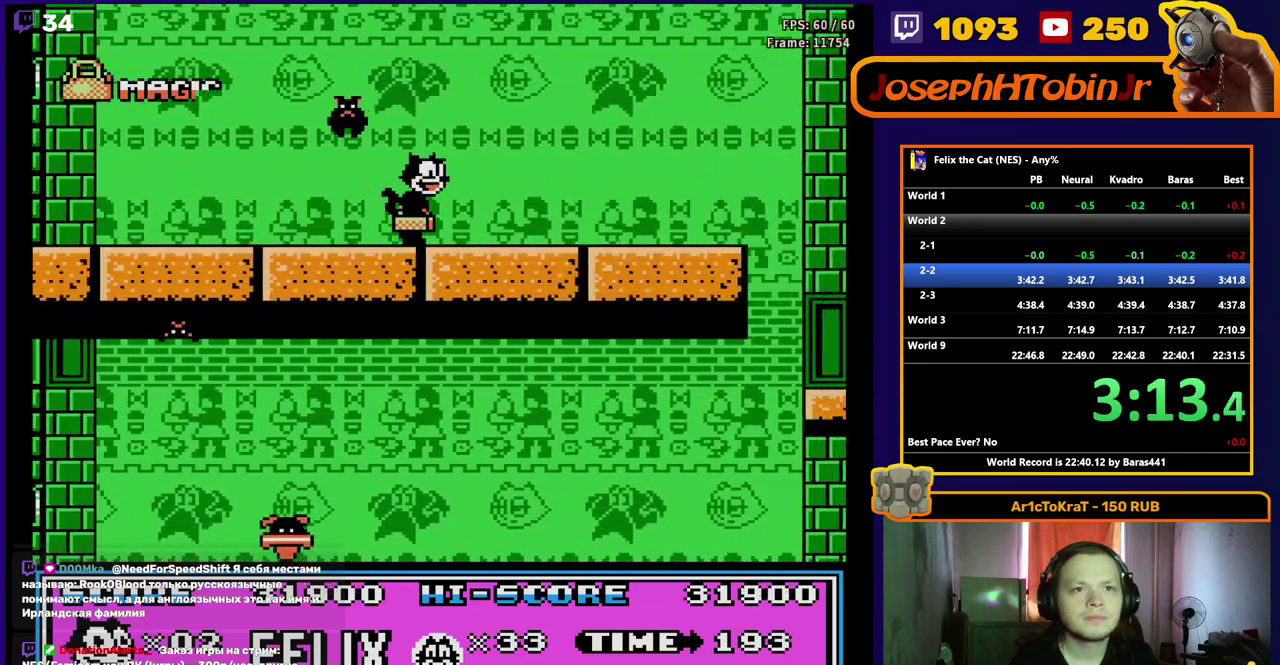
{"buttons": ["DPAD_RIGHT"], "events": []}
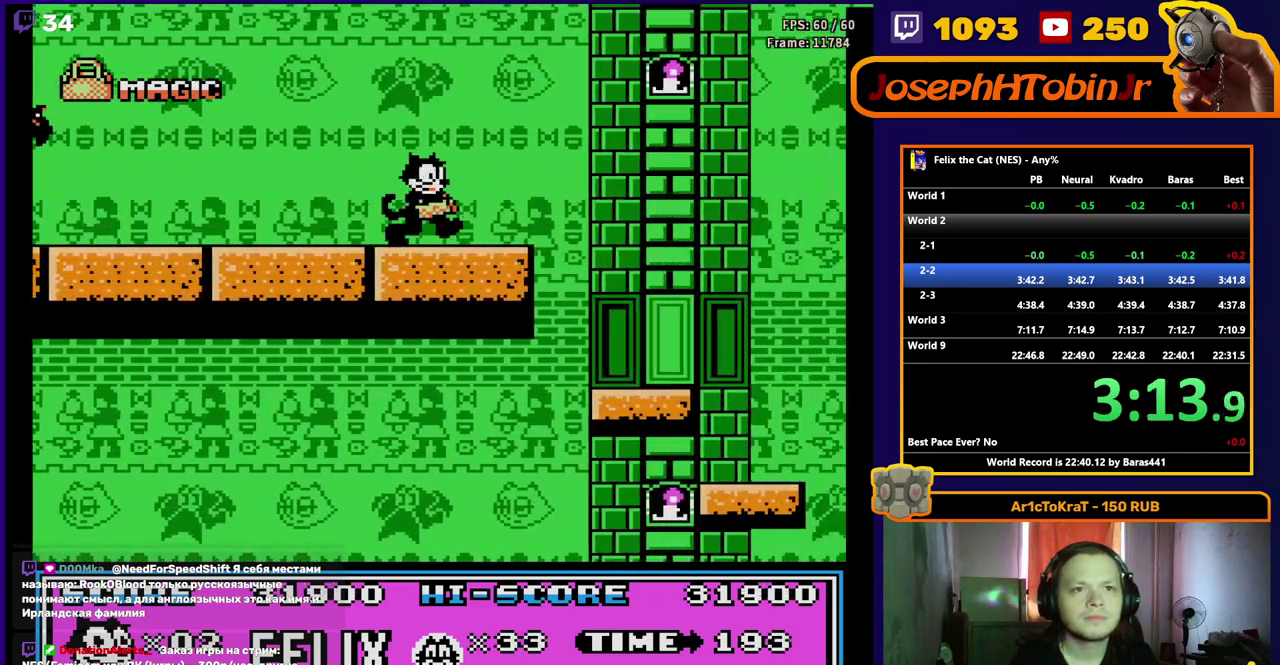
{"buttons": ["DPAD_RIGHT"], "events": []}